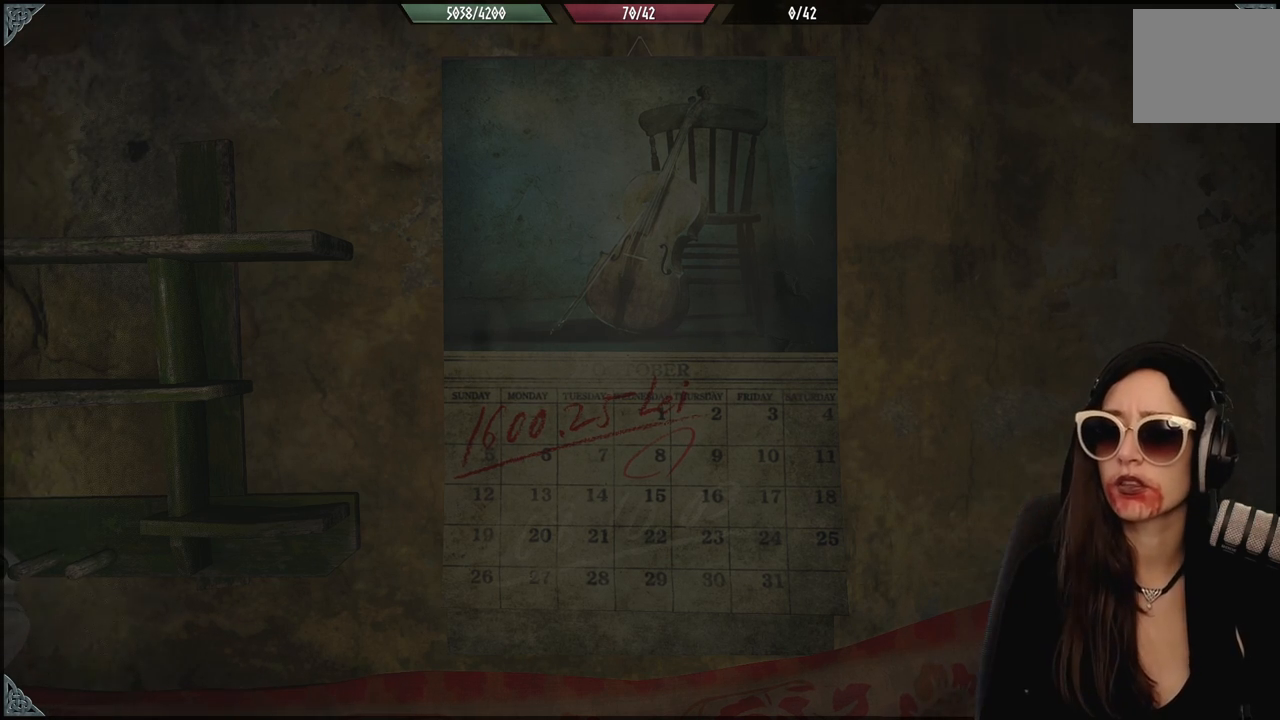
Gameplay with a controller (Xbox layout); each line is a JSON object with the inputs held at the frame after it. "events" lists button and stick changes between this image and that frame as [ms after this image, input, new state], when the widget could be followed in between. Not read: Z.
{"buttons": [], "left_stick": "down", "right_stick": "center", "events": [[167, "right_stick", "right"], [217, "right_stick", "down-right"], [333, "left_stick", "down"], [417, "right_stick", "center"]]}
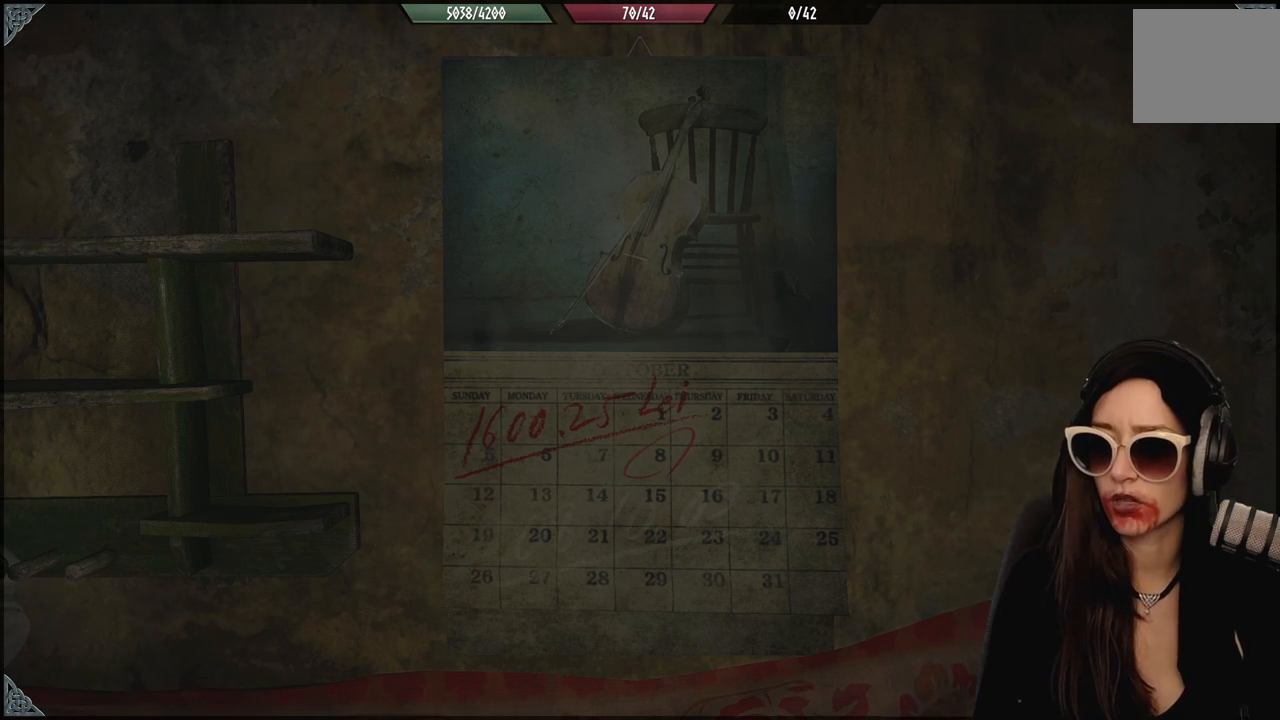
{"buttons": [], "left_stick": "down", "right_stick": "down", "events": [[67, "B", "down"], [133, "left_stick", "center"], [183, "B", "up"], [350, "left_stick", "down"], [467, "right_stick", "down"]]}
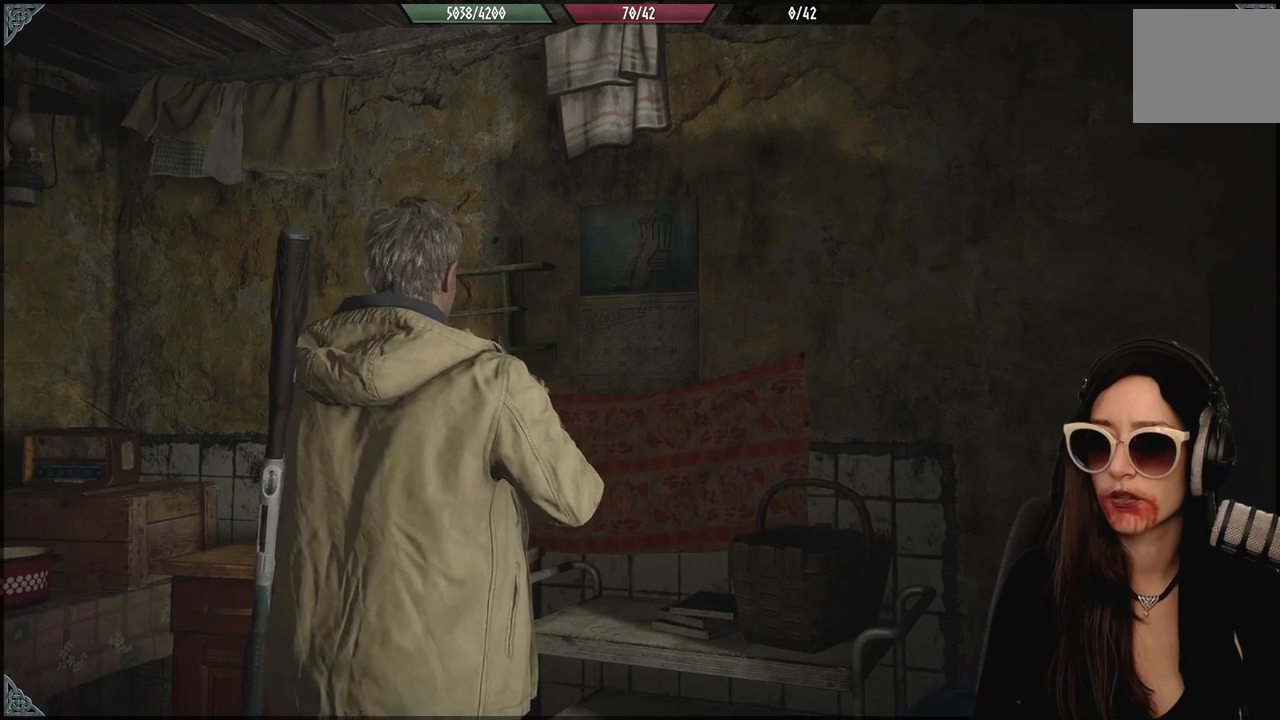
{"buttons": [], "left_stick": "center", "right_stick": "center", "events": [[117, "right_stick", "down-right"], [417, "left_stick", "center"], [417, "right_stick", "center"]]}
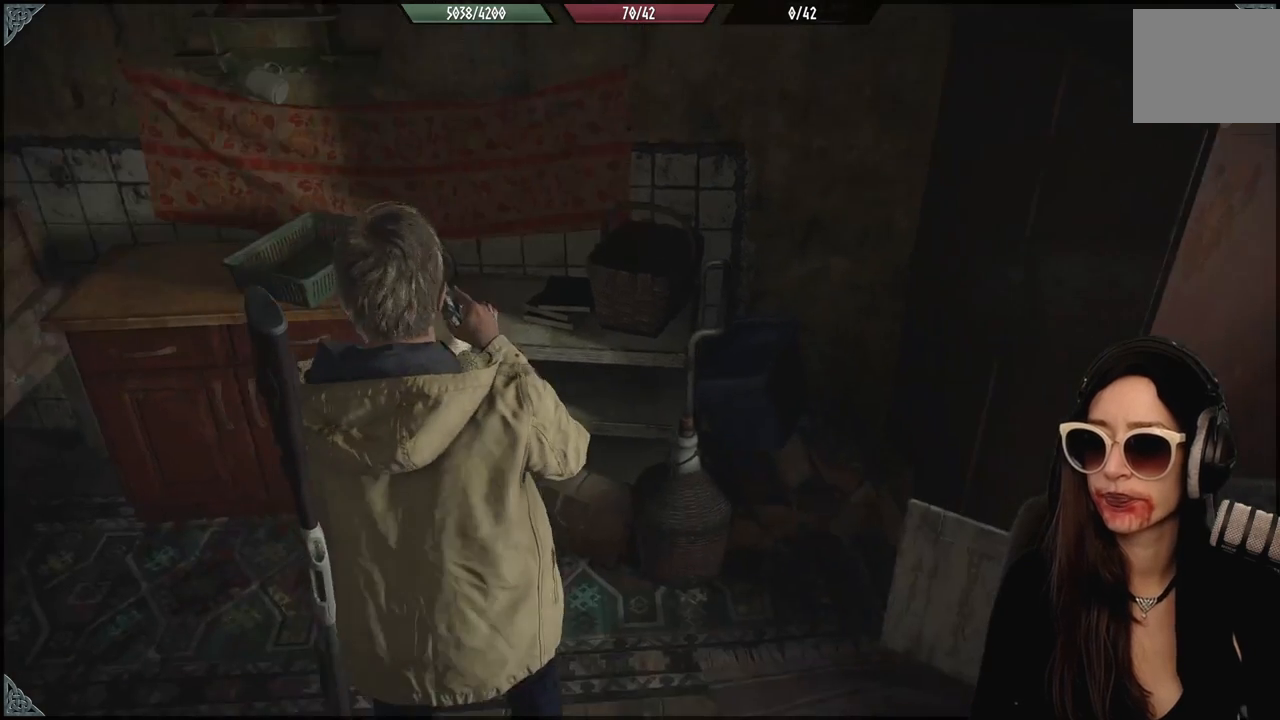
{"buttons": [], "left_stick": "left", "right_stick": "left", "events": [[150, "left_stick", "left"], [233, "right_stick", "down-left"], [367, "right_stick", "left"]]}
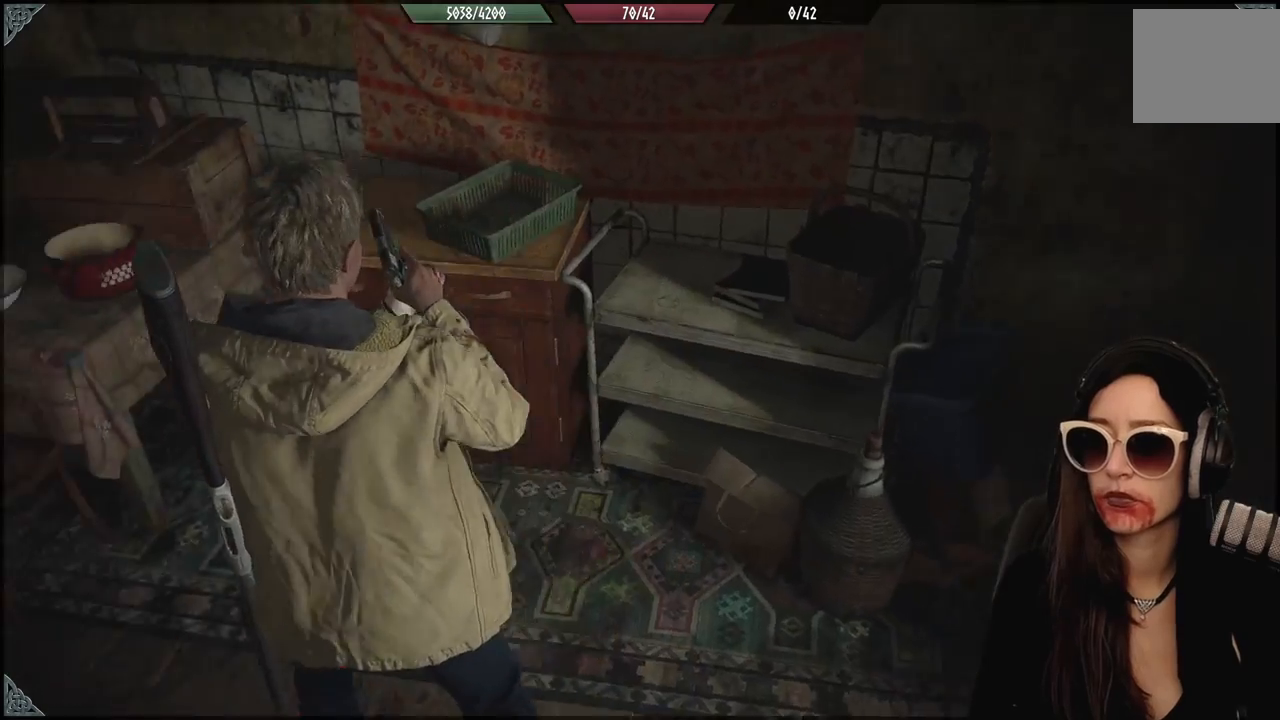
{"buttons": [], "left_stick": "center", "right_stick": "center", "events": [[33, "left_stick", "up-left"], [167, "right_stick", "center"], [183, "left_stick", "center"]]}
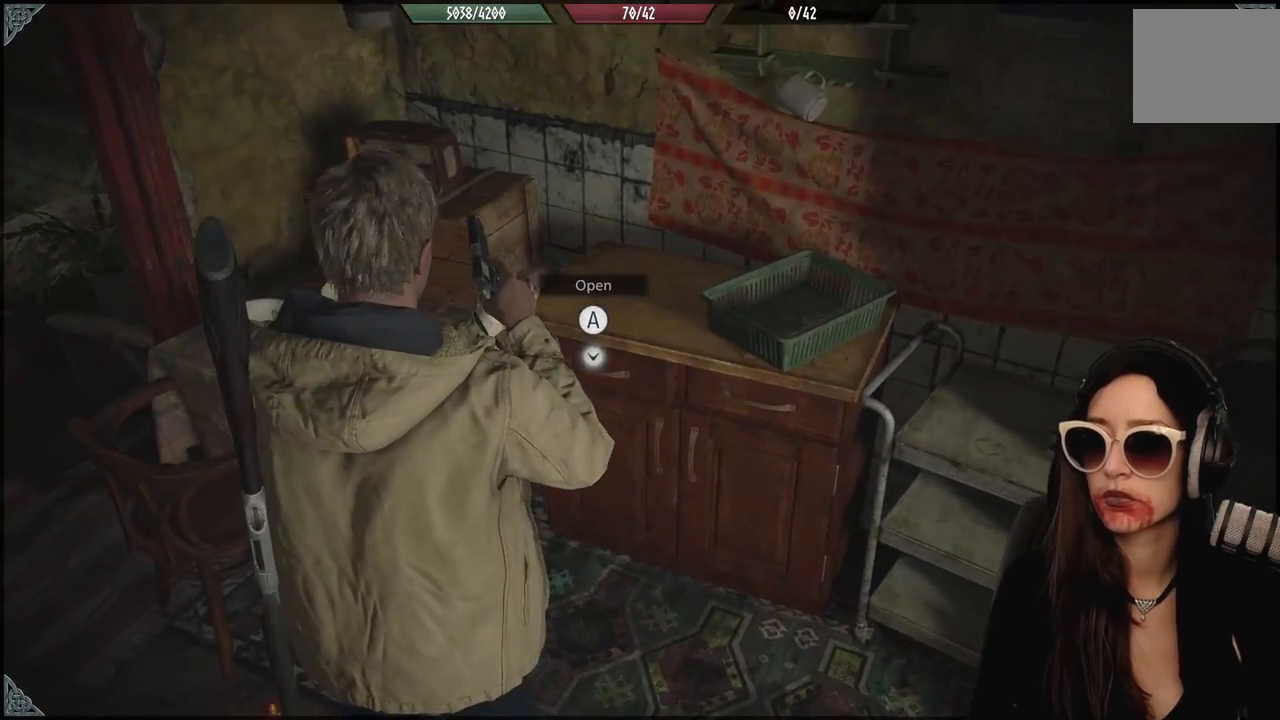
{"buttons": [], "left_stick": "center", "right_stick": "left", "events": [[133, "A", "down"], [233, "A", "up"], [467, "right_stick", "left"]]}
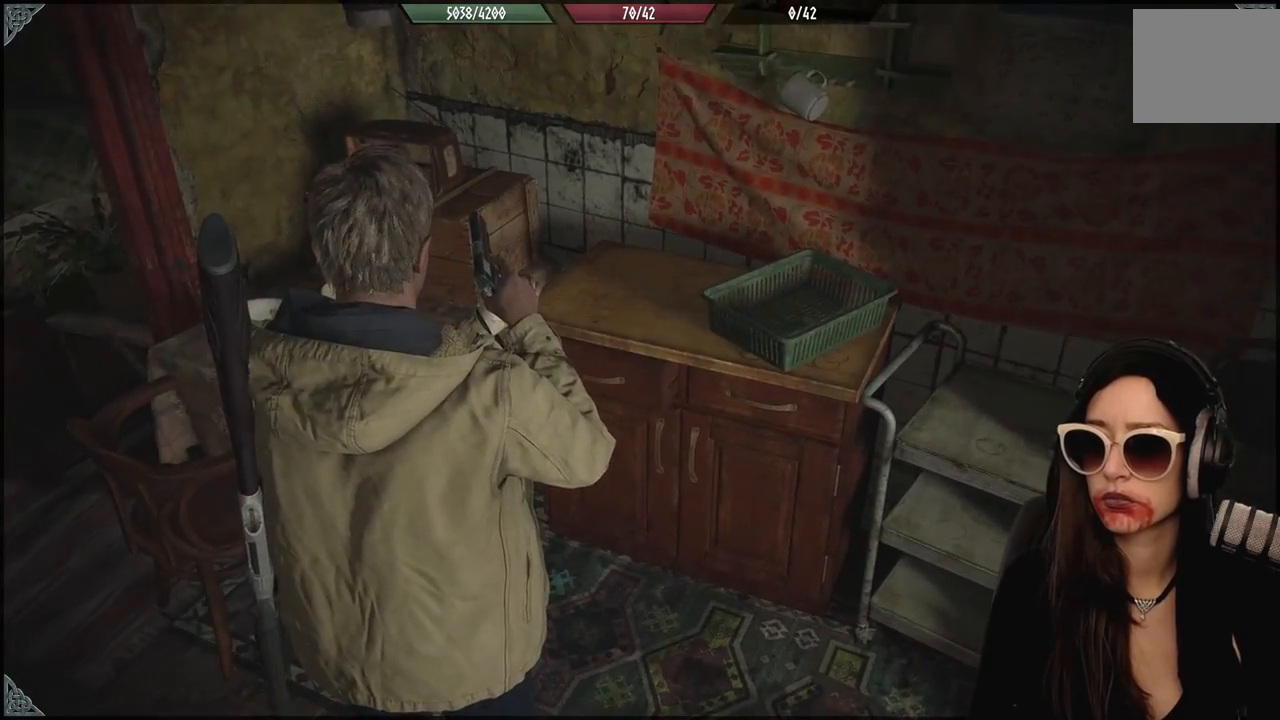
{"buttons": [], "left_stick": "center", "right_stick": "center", "events": [[133, "right_stick", "center"]]}
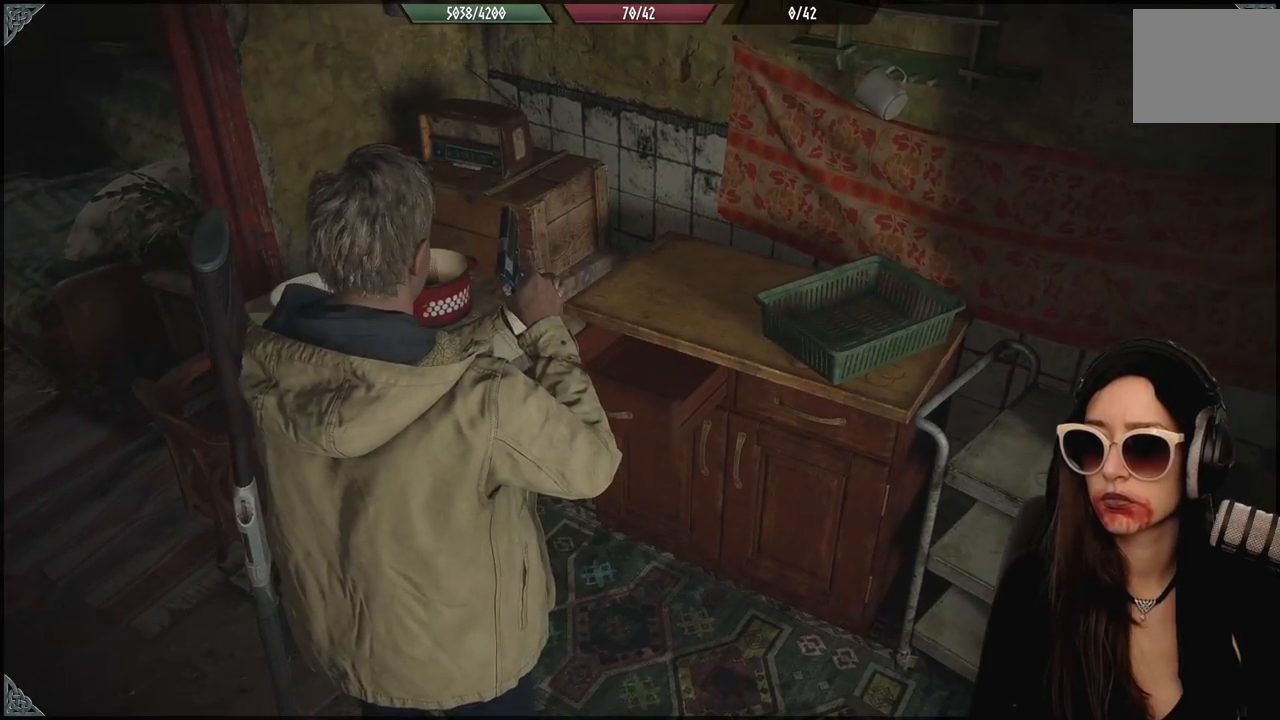
{"buttons": [], "left_stick": "center", "right_stick": "center", "events": []}
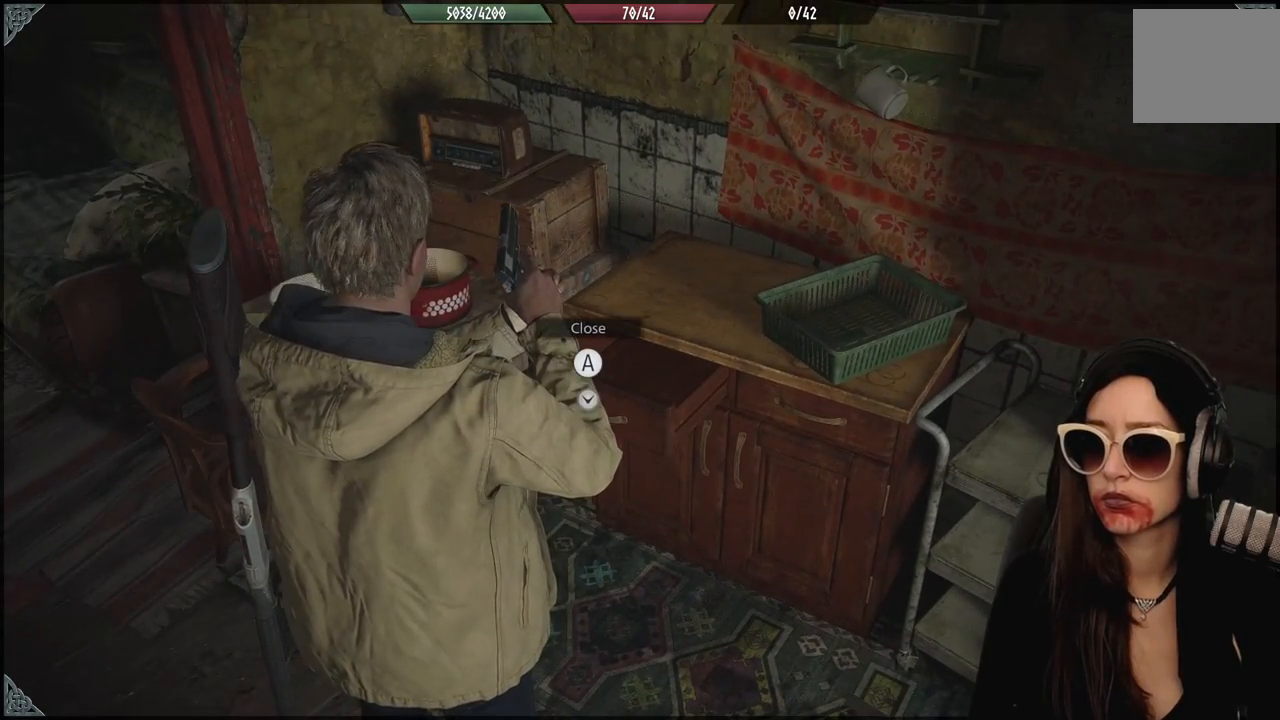
{"buttons": [], "left_stick": "center", "right_stick": "center", "events": [[300, "A", "down"], [433, "A", "up"]]}